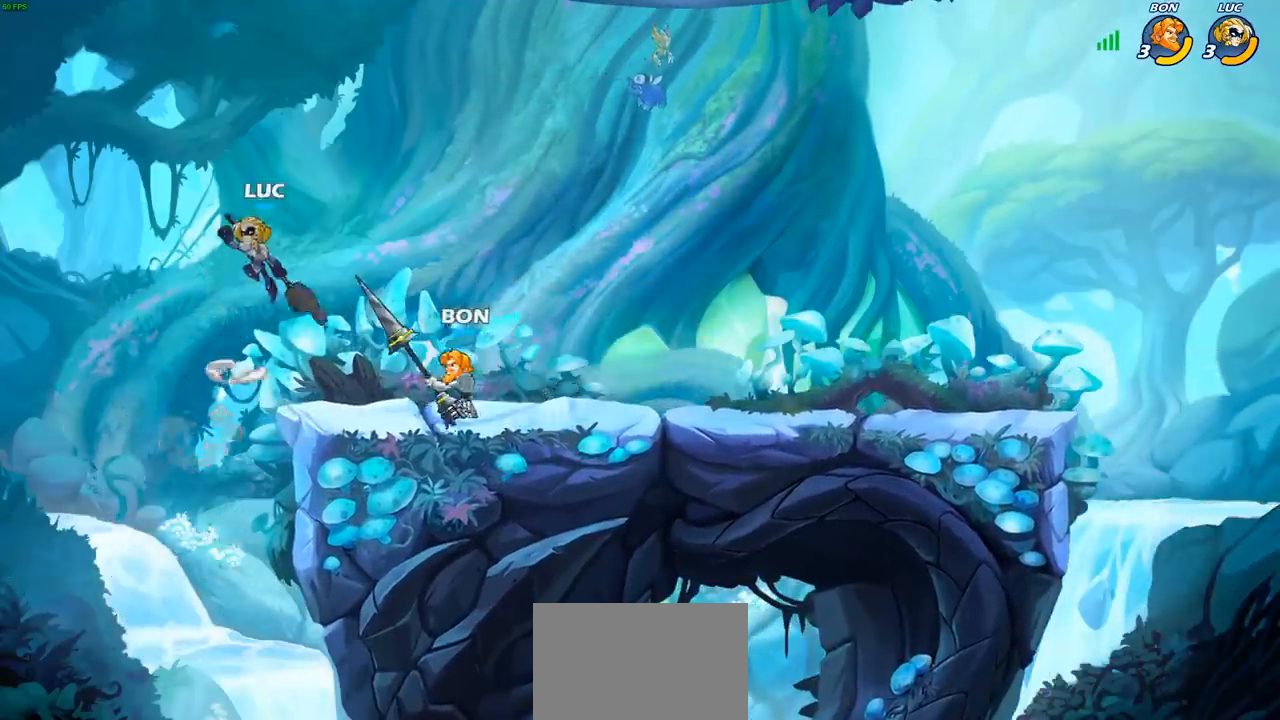
Gameplay with a controller (PlayStation layout); each line is a JSON object with the inputs held at the frame after it. "events" lists button and stick changes between this image and that frame as [ms after this image, input, new state], when the widget could be followed in between. Not read: L3 R3 right_stick.
{"buttons": [], "left_stick": "up", "events": [[33, "CROSS", "up"], [267, "left_stick", "up"]]}
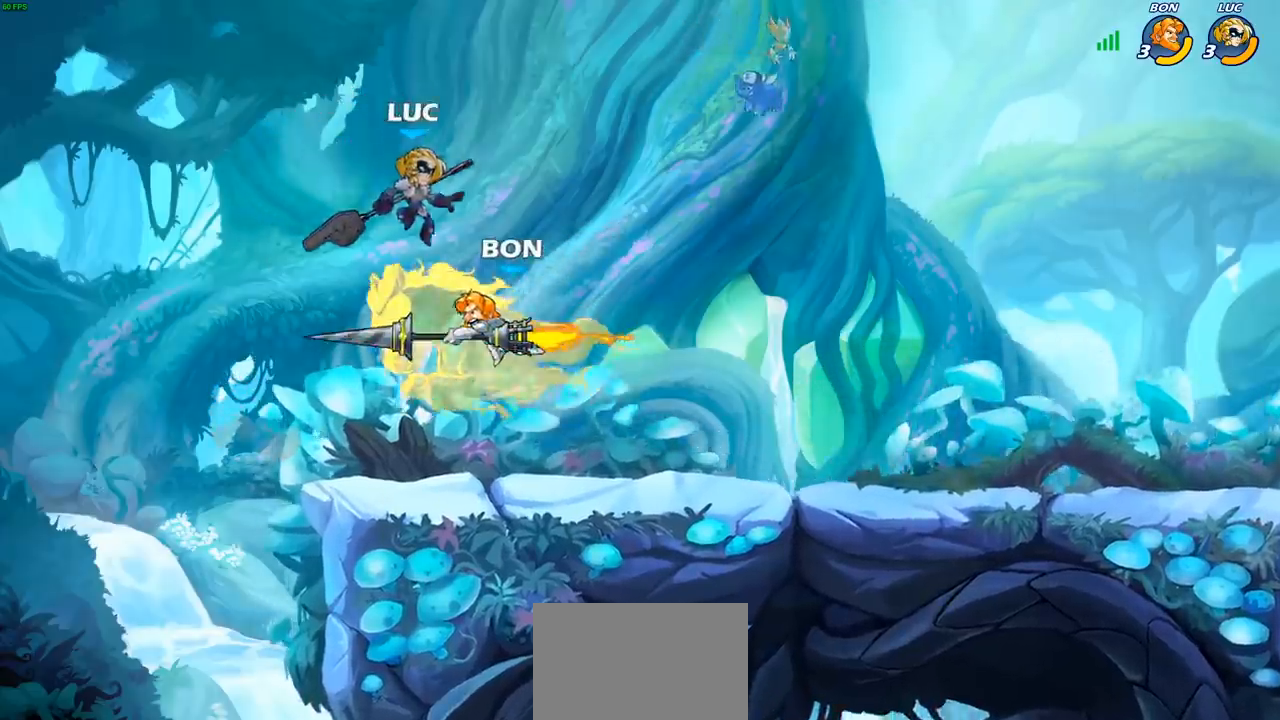
{"buttons": [], "left_stick": "center", "events": [[150, "left_stick", "up-left"], [350, "left_stick", "center"]]}
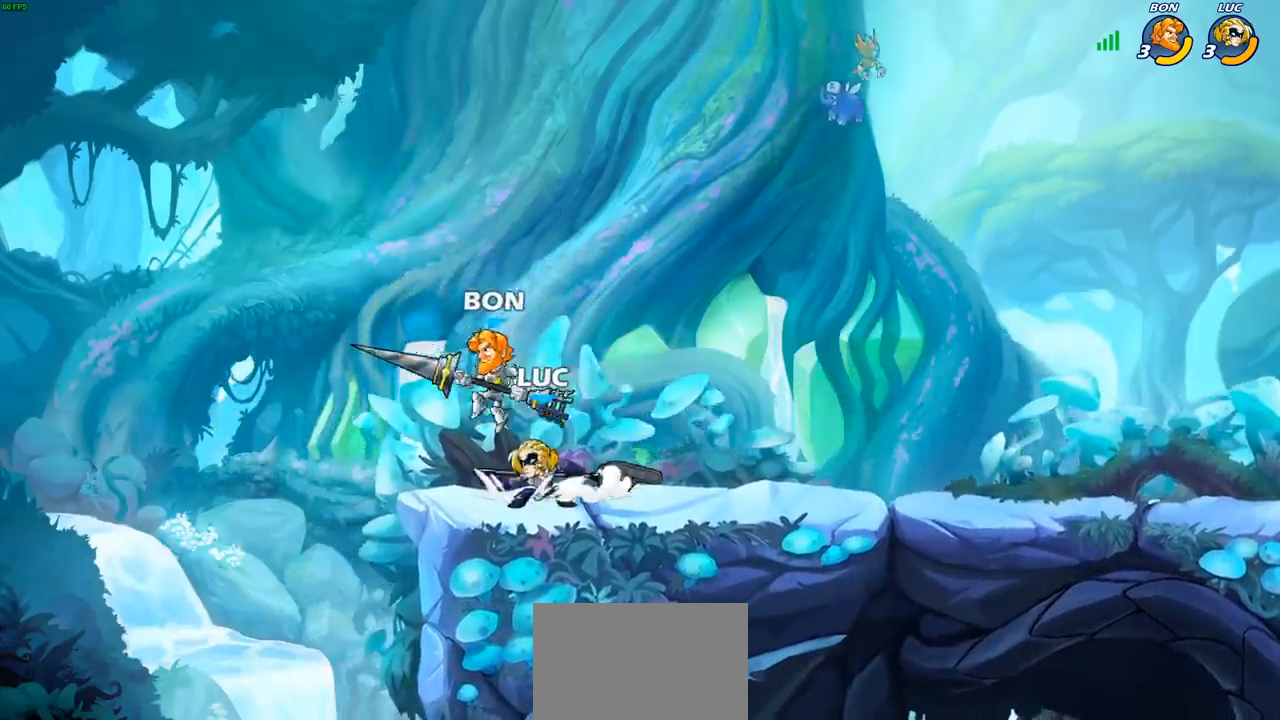
{"buttons": [], "left_stick": "center", "events": [[17, "left_stick", "down"], [50, "SQUARE", "down"], [133, "SQUARE", "up"], [167, "left_stick", "center"]]}
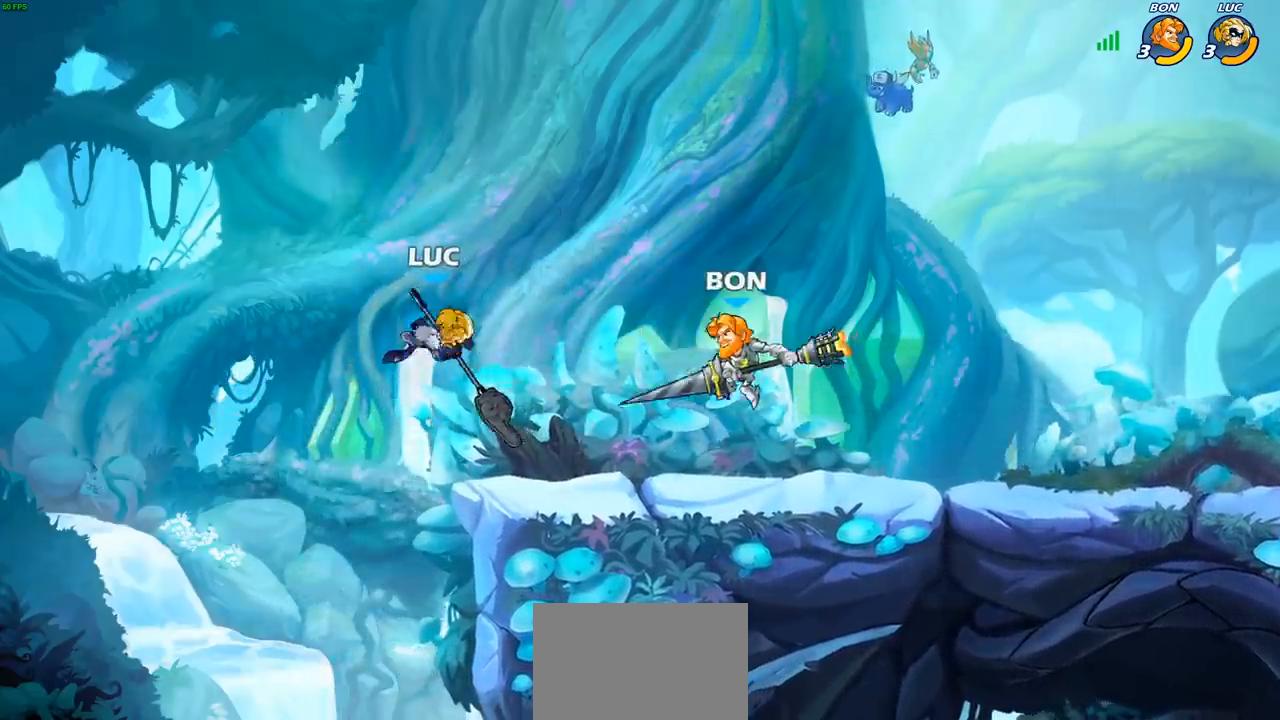
{"buttons": ["SQUARE"], "left_stick": "down-left", "events": [[67, "left_stick", "up-right"], [100, "CROSS", "down"], [217, "CROSS", "up"], [267, "R2", "down"], [367, "R2", "up"], [400, "left_stick", "down-right"], [467, "left_stick", "down-left"], [483, "SQUARE", "down"]]}
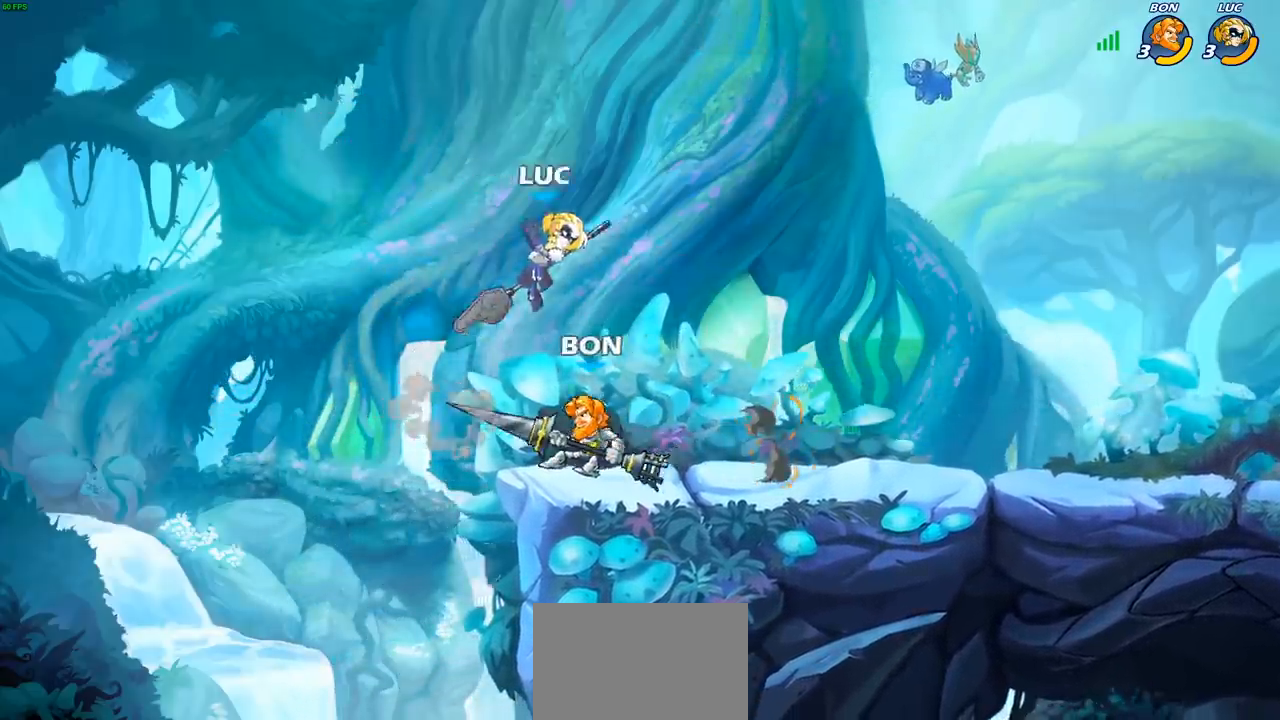
{"buttons": [], "left_stick": "left", "events": [[67, "SQUARE", "up"], [450, "left_stick", "left"]]}
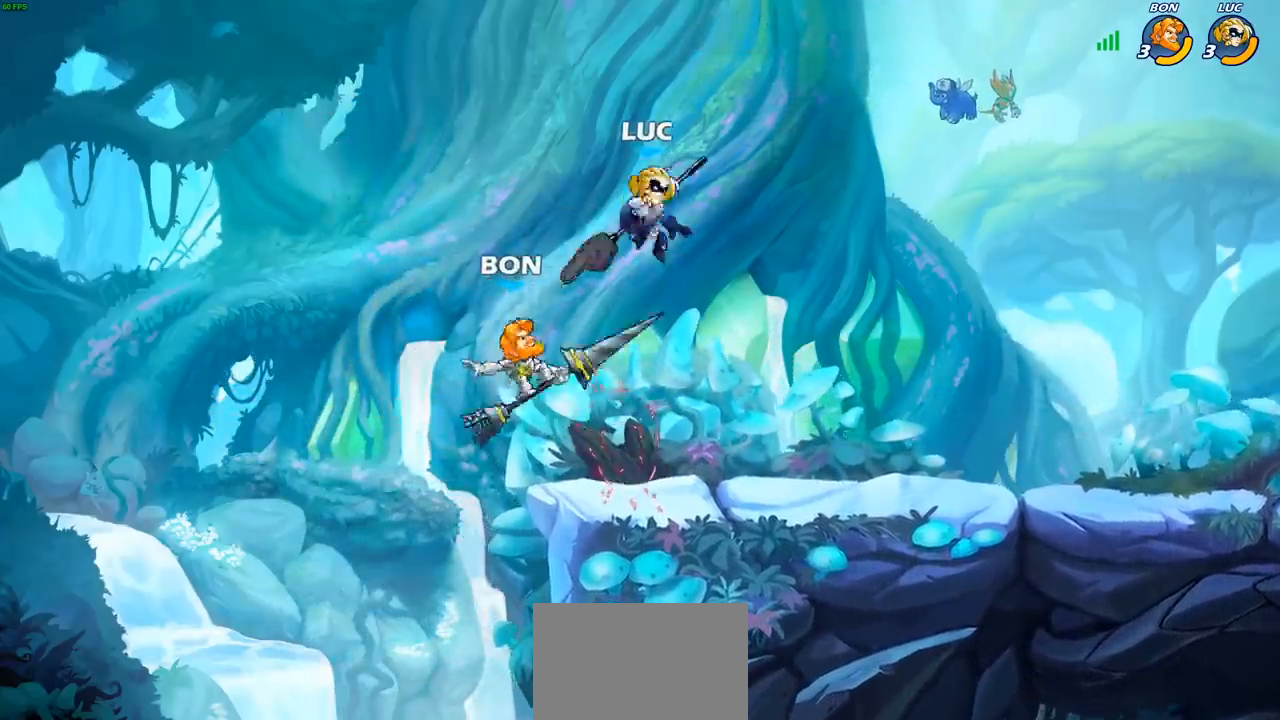
{"buttons": [], "left_stick": "right", "events": [[33, "SQUARE", "down"], [100, "SQUARE", "up"], [100, "left_stick", "center"], [367, "left_stick", "right"]]}
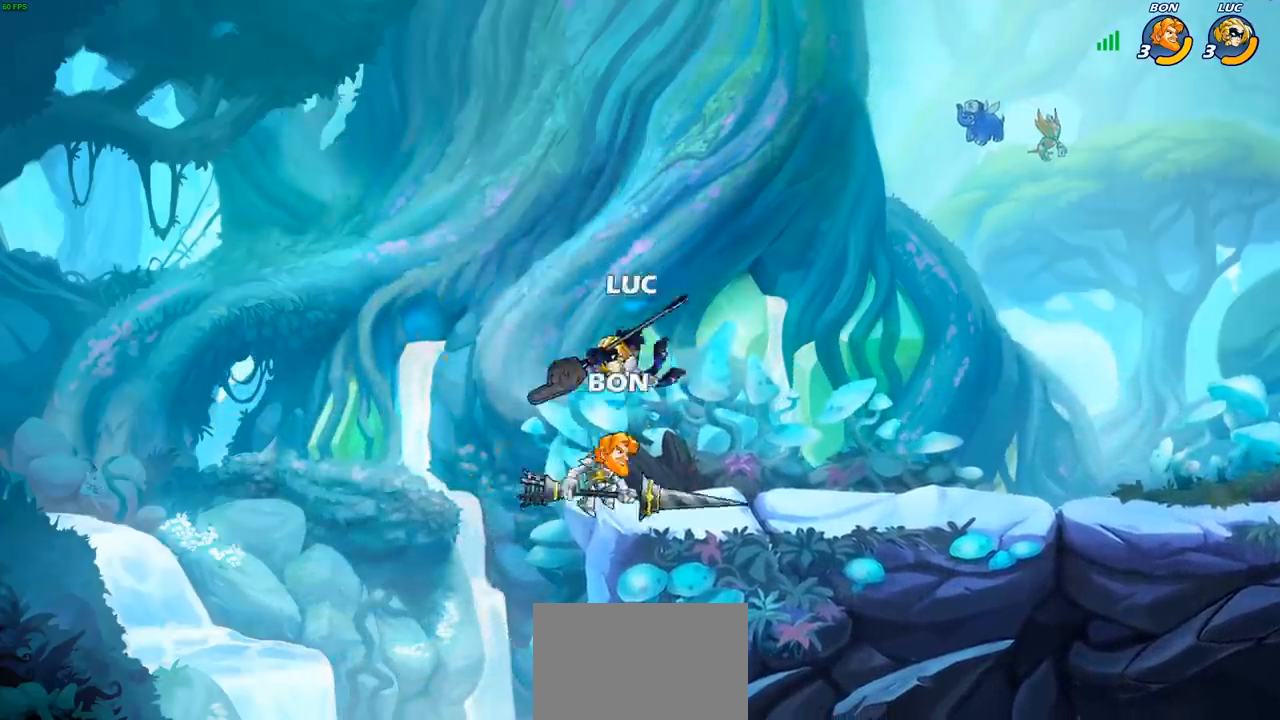
{"buttons": [], "left_stick": "center", "events": [[267, "R2", "down"], [500, "R2", "up"], [500, "left_stick", "center"]]}
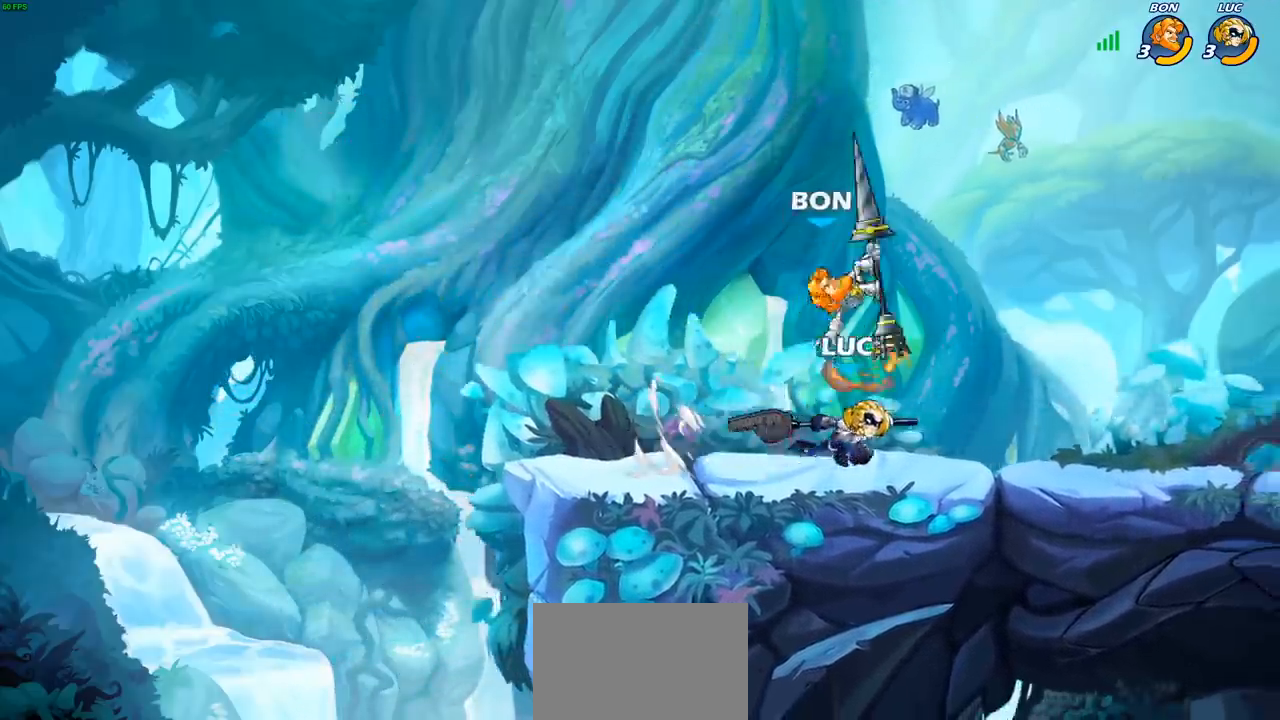
{"buttons": [], "left_stick": "center", "events": [[17, "left_stick", "right"], [33, "left_stick", "left"], [133, "left_stick", "center"], [267, "left_stick", "right"], [367, "left_stick", "center"], [383, "CIRCLE", "down"], [450, "CIRCLE", "up"]]}
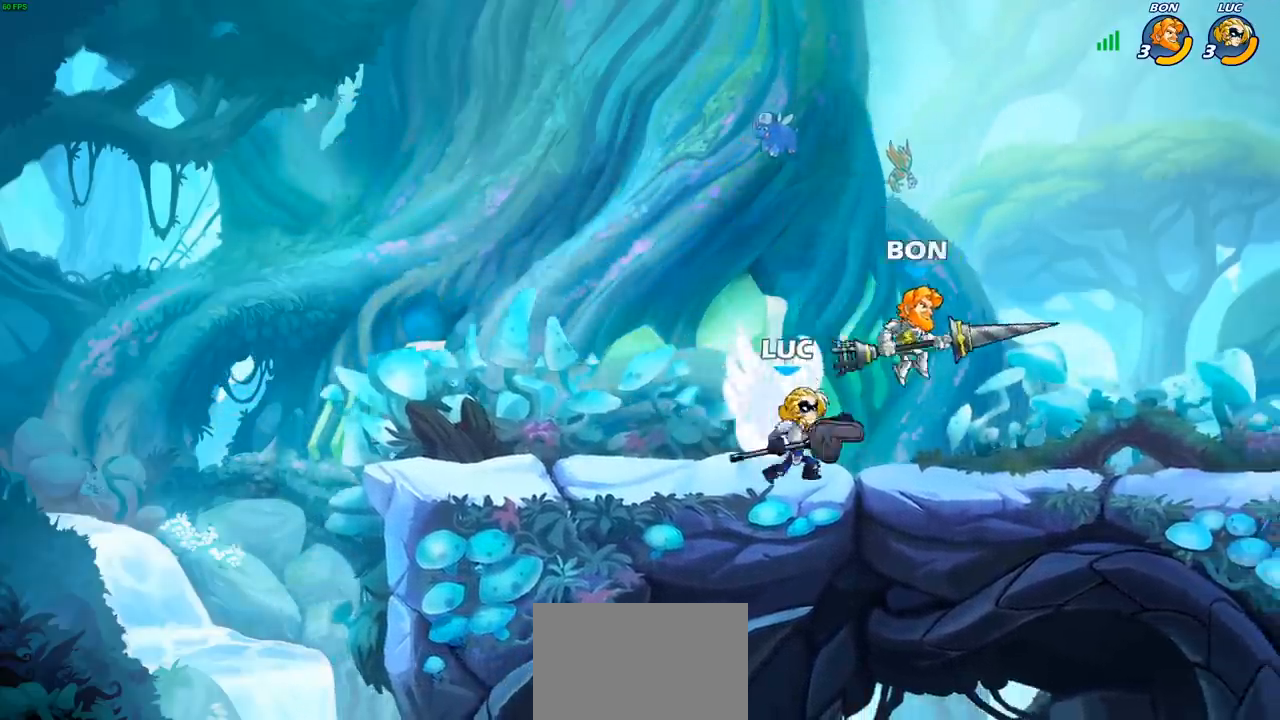
{"buttons": [], "left_stick": "right", "events": [[500, "left_stick", "right"]]}
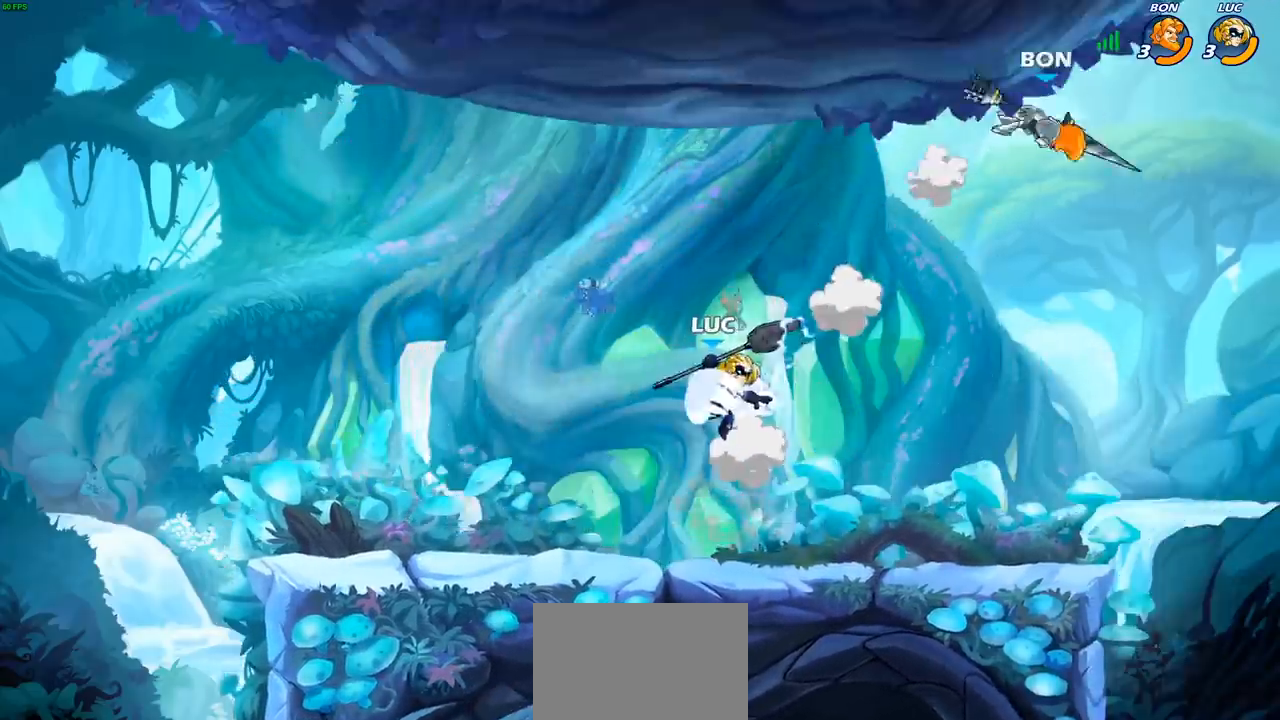
{"buttons": ["CROSS"], "left_stick": "right", "events": [[117, "left_stick", "down-right"], [350, "left_stick", "right"], [433, "CROSS", "down"]]}
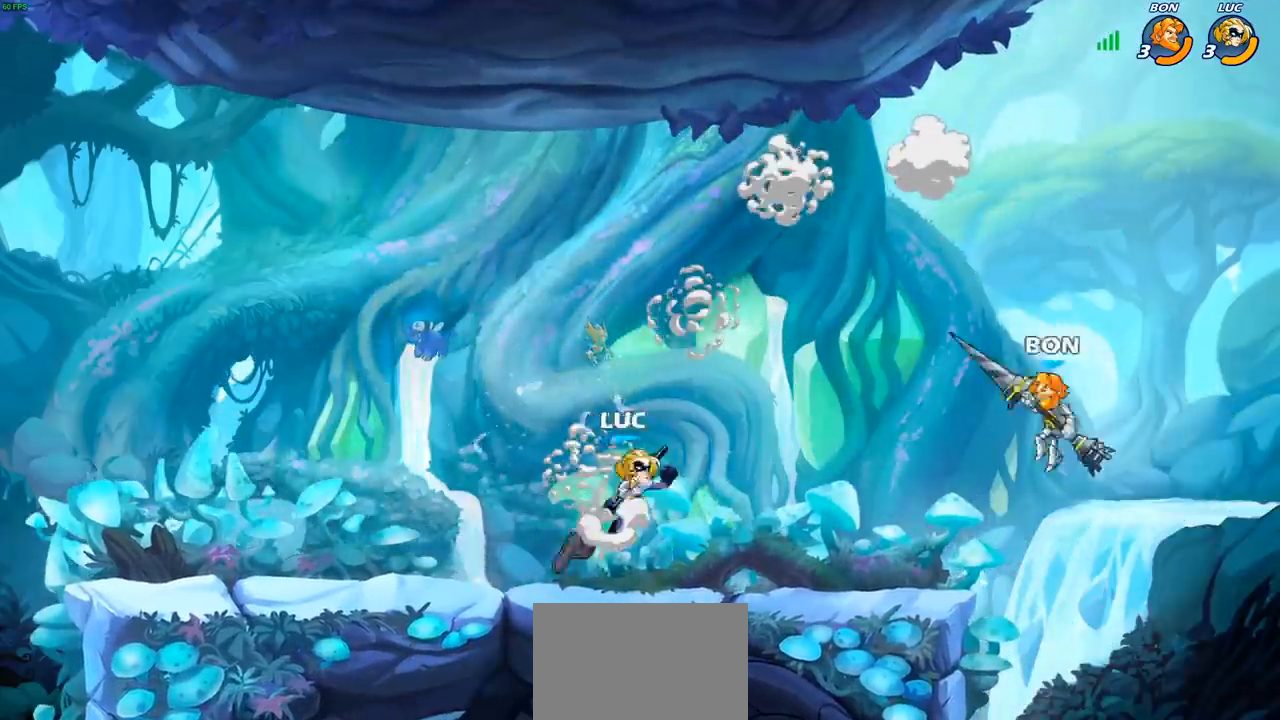
{"buttons": [], "left_stick": "center", "events": [[50, "CROSS", "up"], [117, "R2", "down"], [150, "CIRCLE", "down"], [217, "CIRCLE", "up"], [217, "R2", "up"], [433, "left_stick", "center"]]}
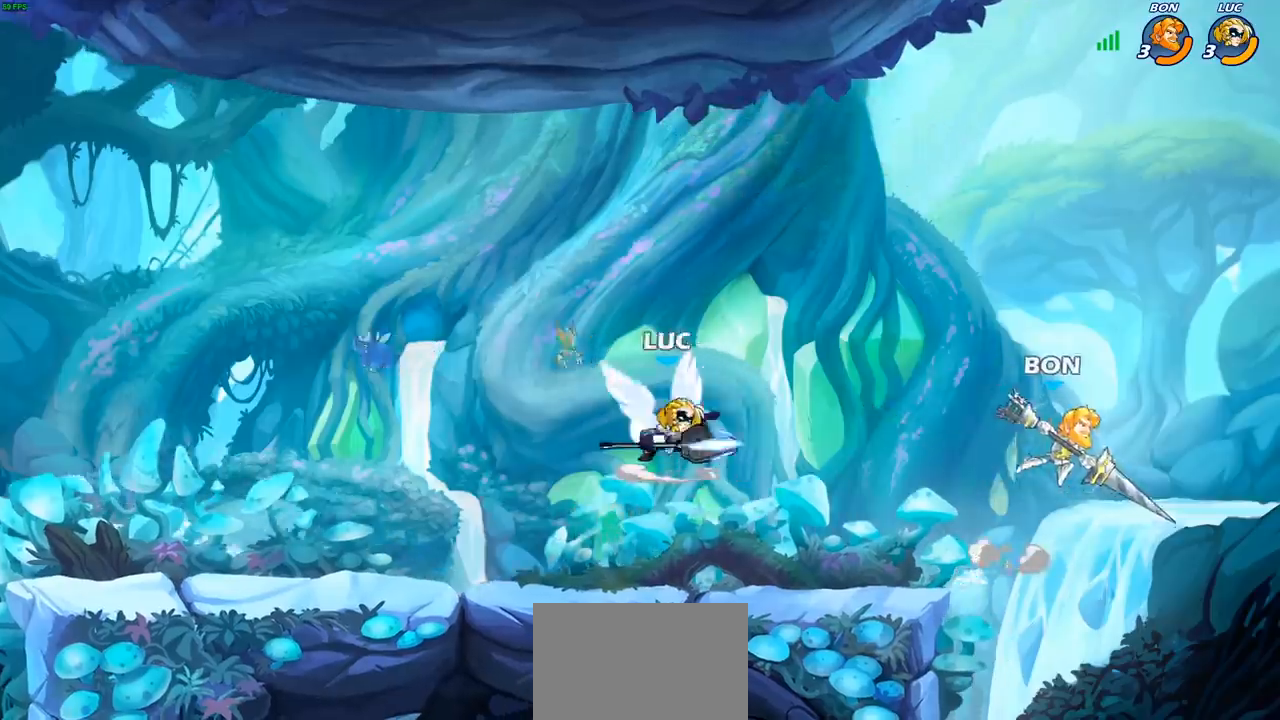
{"buttons": [], "left_stick": "center", "events": [[67, "left_stick", "right"], [367, "left_stick", "center"]]}
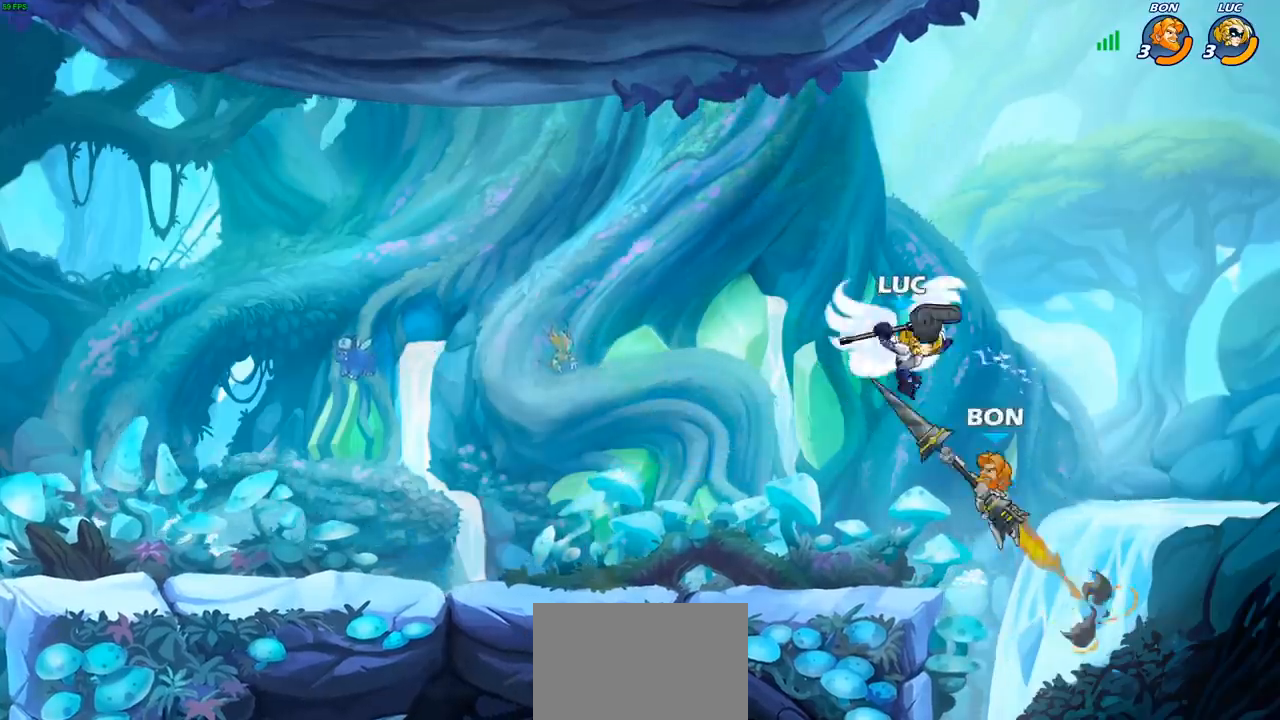
{"buttons": [], "left_stick": "down", "events": [[417, "left_stick", "down"]]}
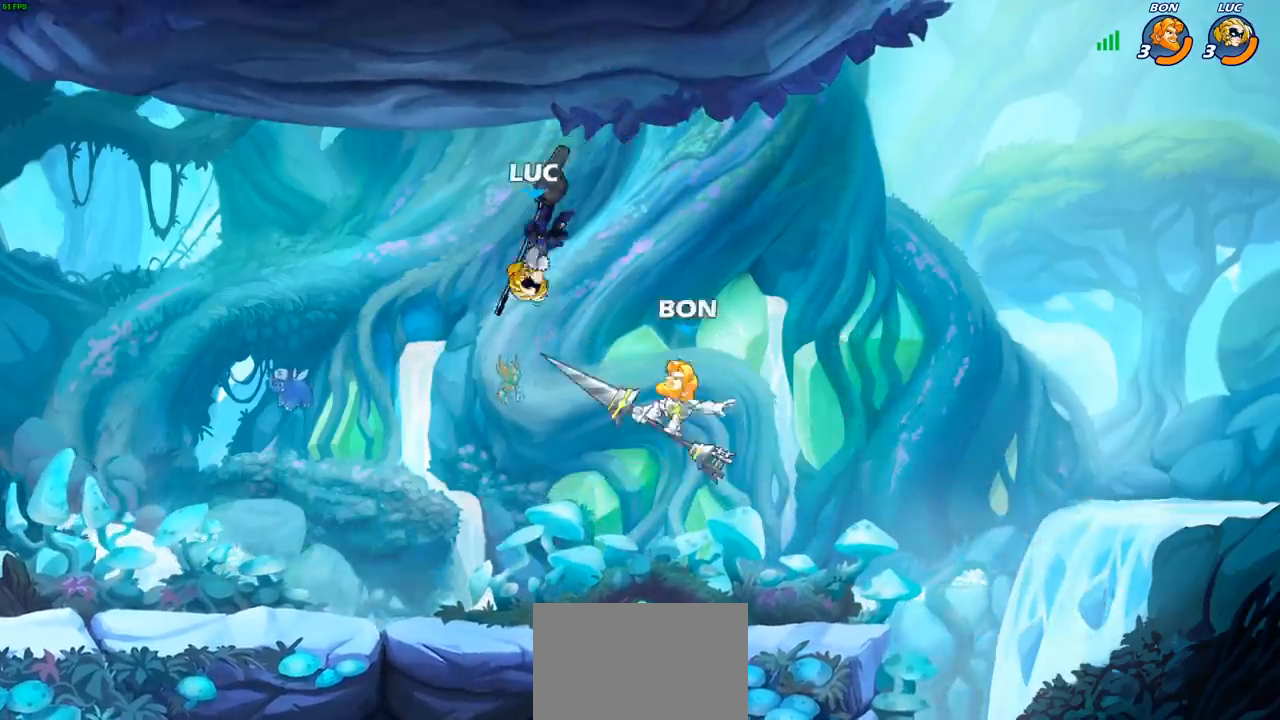
{"buttons": [], "left_stick": "center", "events": [[133, "left_stick", "up-right"], [217, "CIRCLE", "down"], [233, "left_stick", "center"], [283, "CIRCLE", "up"]]}
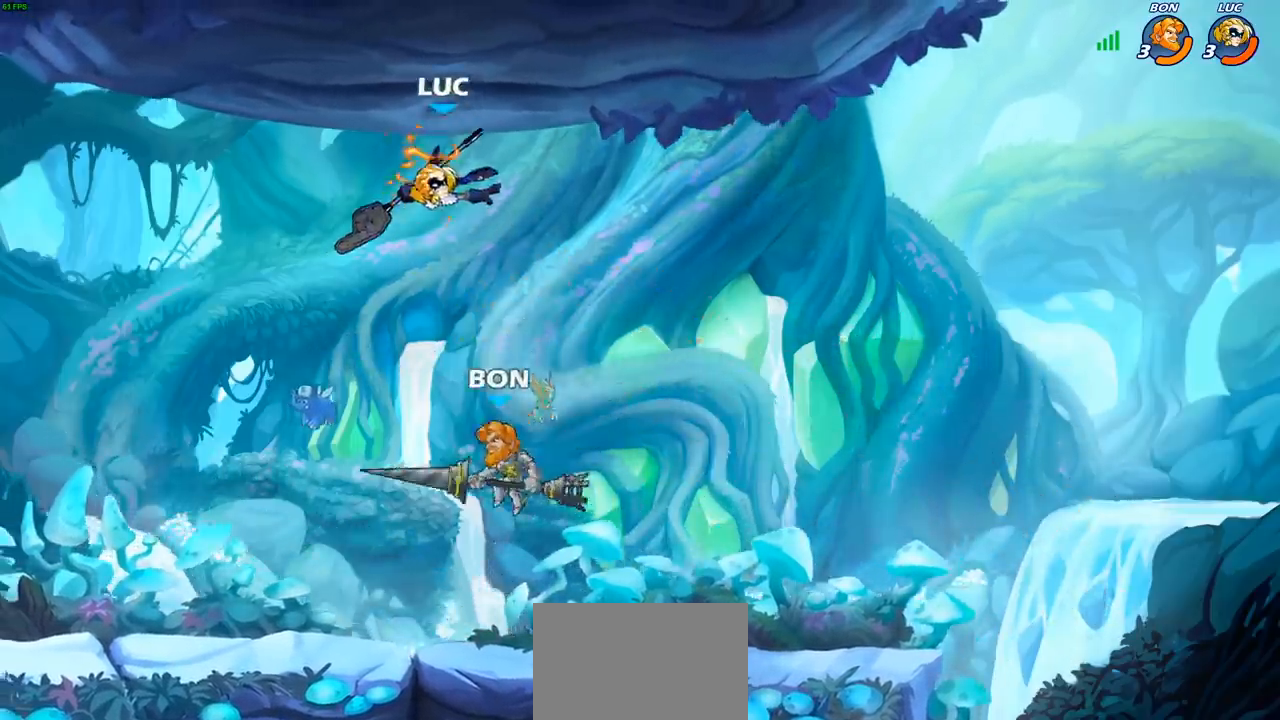
{"buttons": ["CIRCLE"], "left_stick": "down-left", "events": [[17, "left_stick", "down-left"], [117, "CIRCLE", "down"]]}
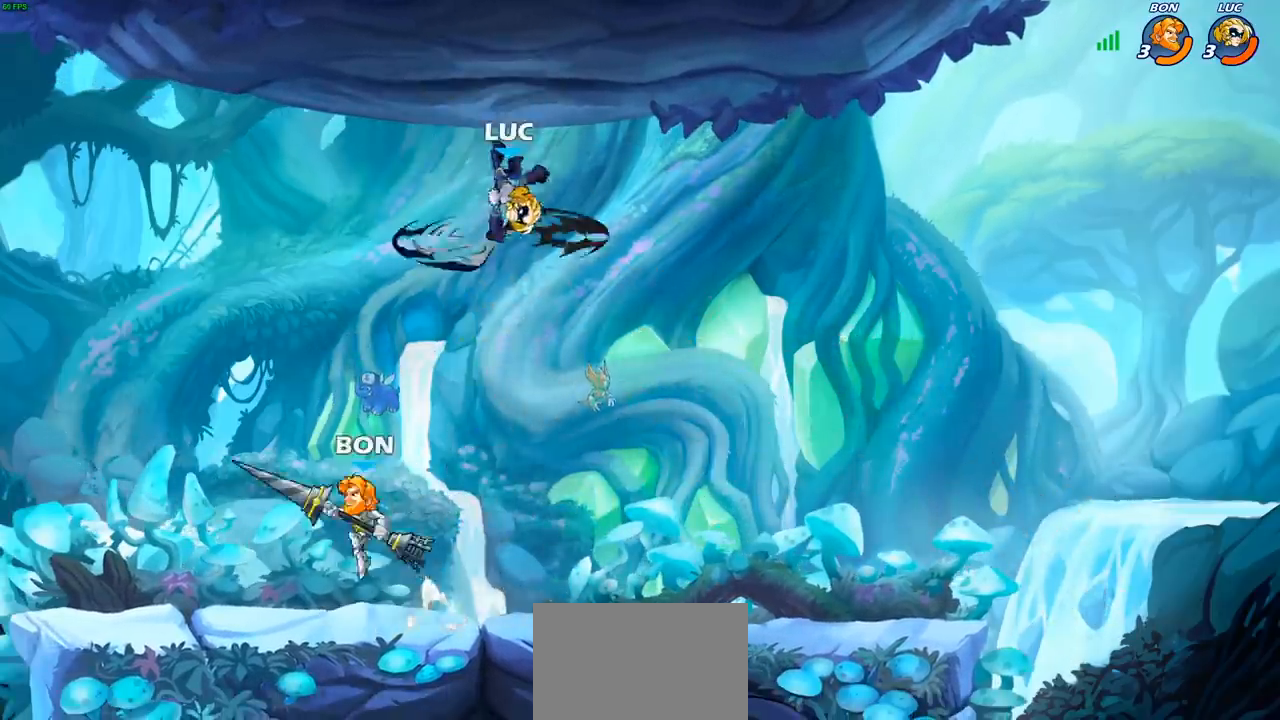
{"buttons": ["CROSS"], "left_stick": "right", "events": [[67, "CIRCLE", "up"], [100, "left_stick", "center"], [333, "left_stick", "right"], [500, "CROSS", "down"]]}
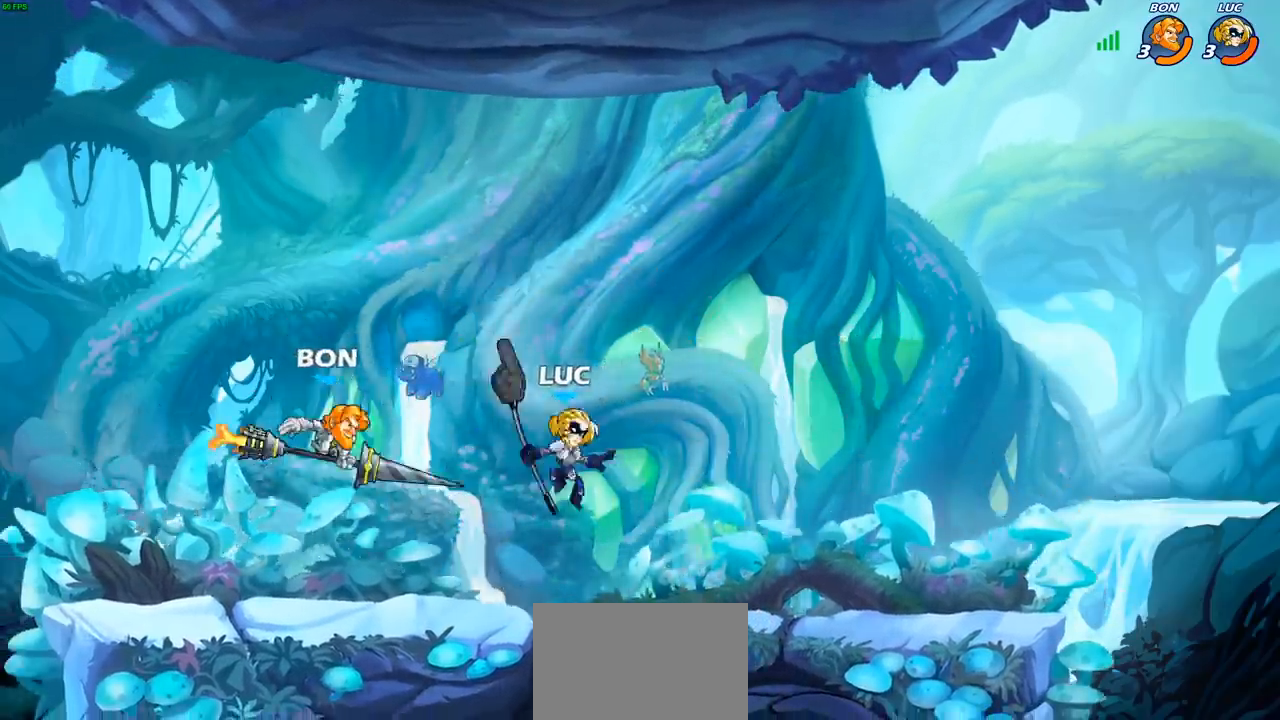
{"buttons": ["SQUARE"], "left_stick": "left", "events": [[133, "R2", "down"], [167, "CROSS", "up"], [317, "R2", "up"], [333, "left_stick", "down"], [450, "left_stick", "left"], [467, "SQUARE", "down"]]}
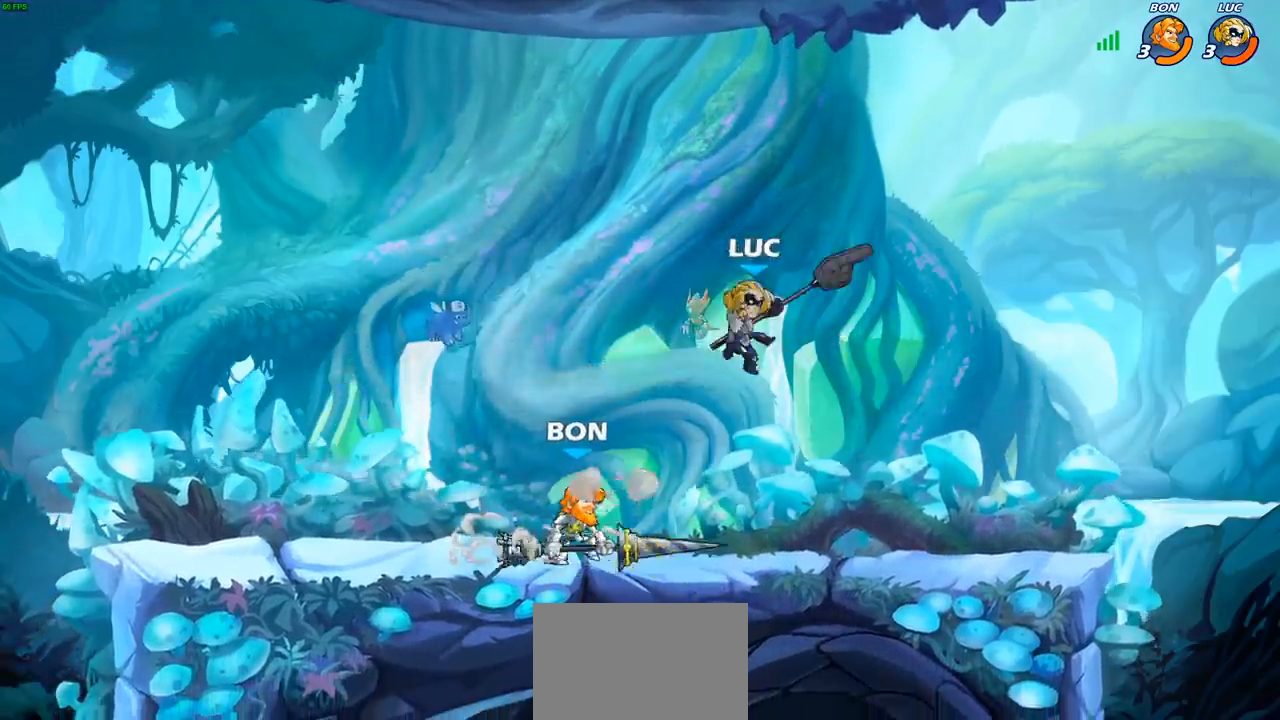
{"buttons": [], "left_stick": "left", "events": [[50, "SQUARE", "up"]]}
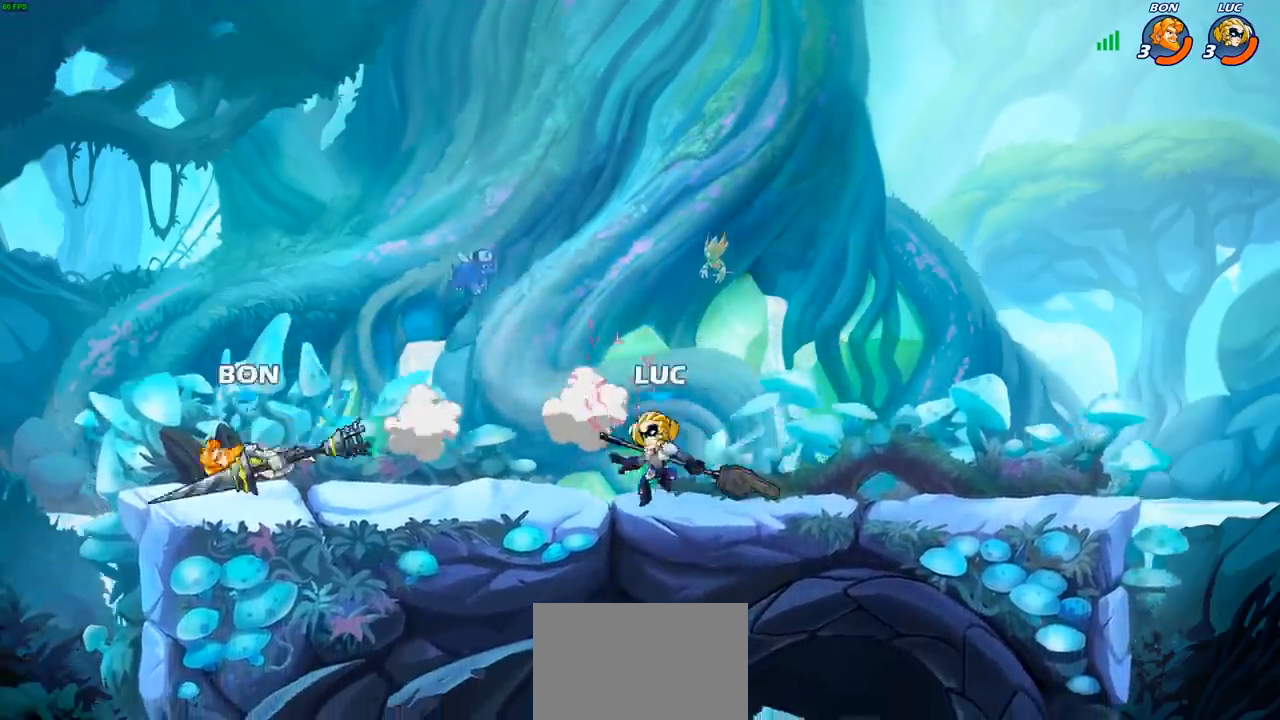
{"buttons": [], "left_stick": "left", "events": [[33, "R2", "down"], [183, "R2", "up"], [267, "left_stick", "center"], [283, "CIRCLE", "down"], [367, "CIRCLE", "up"], [433, "left_stick", "left"]]}
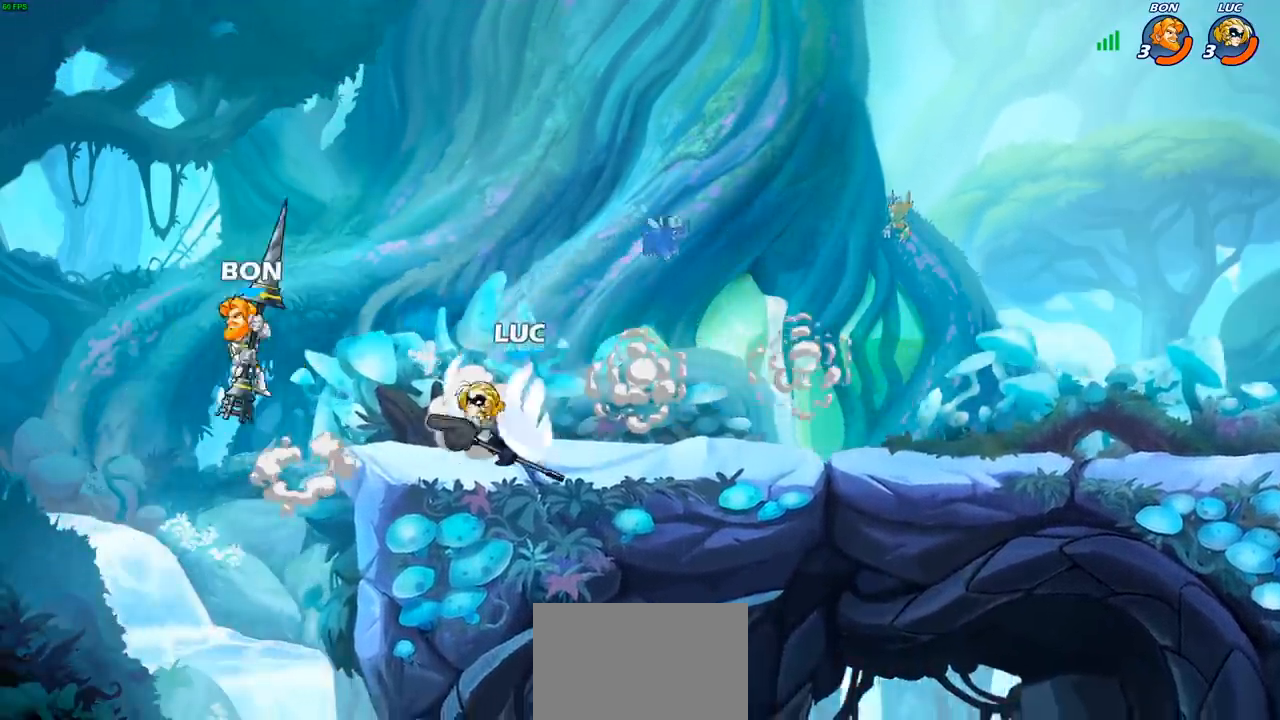
{"buttons": [], "left_stick": "right", "events": [[267, "left_stick", "center"], [467, "left_stick", "right"]]}
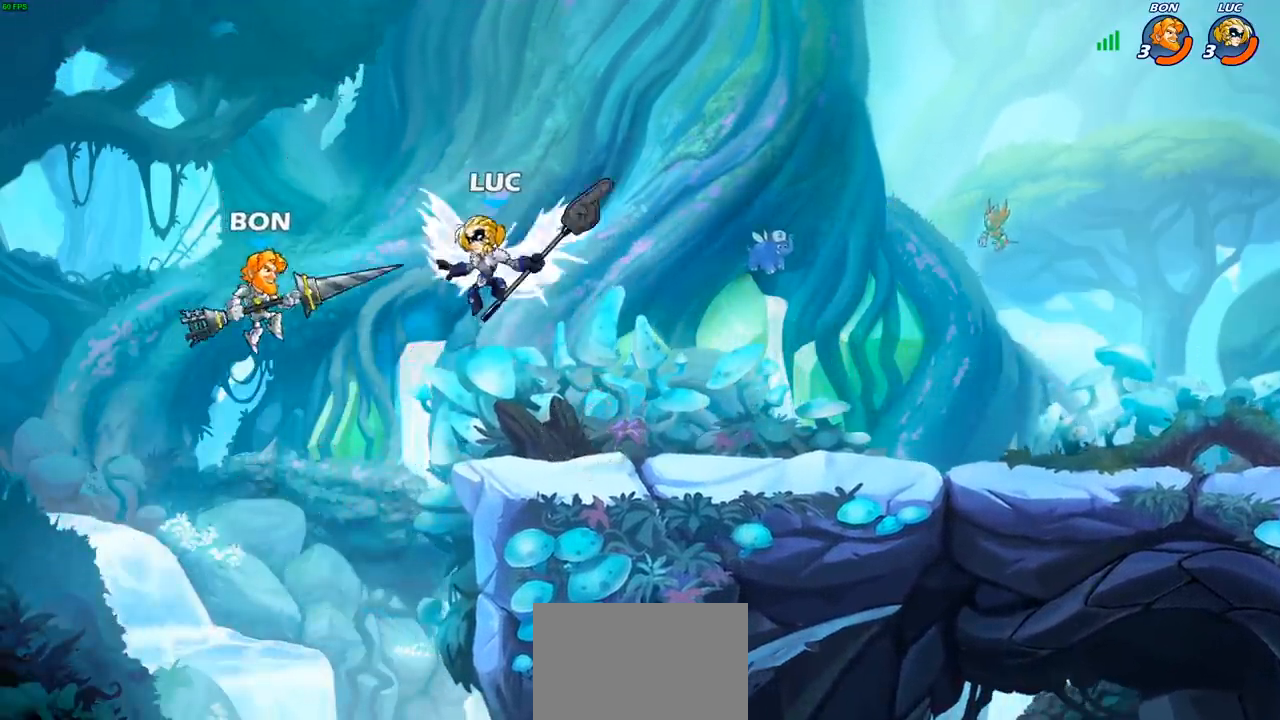
{"buttons": [], "left_stick": "right", "events": [[83, "CROSS", "down"], [167, "R2", "down"], [200, "left_stick", "up-right"], [233, "CROSS", "up"], [417, "R2", "up"], [433, "left_stick", "right"]]}
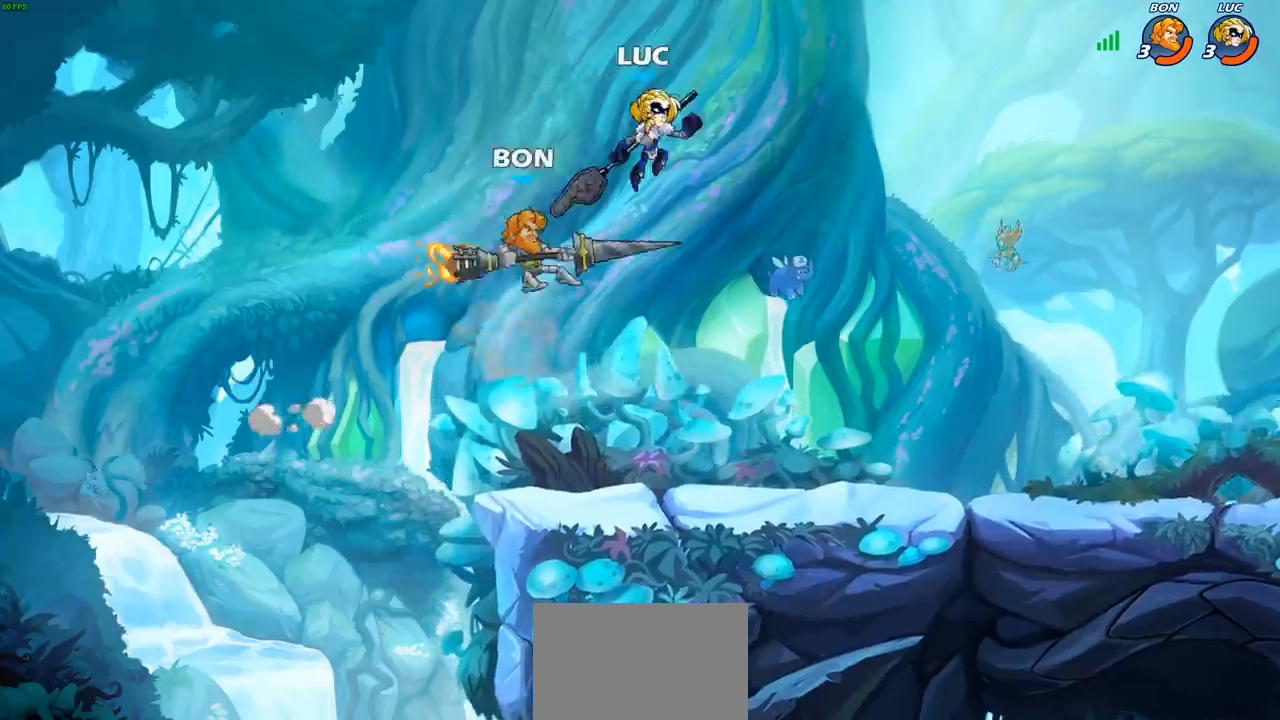
{"buttons": [], "left_stick": "left", "events": [[67, "left_stick", "down-left"], [200, "left_stick", "center"], [217, "SQUARE", "down"], [283, "SQUARE", "up"], [483, "left_stick", "left"]]}
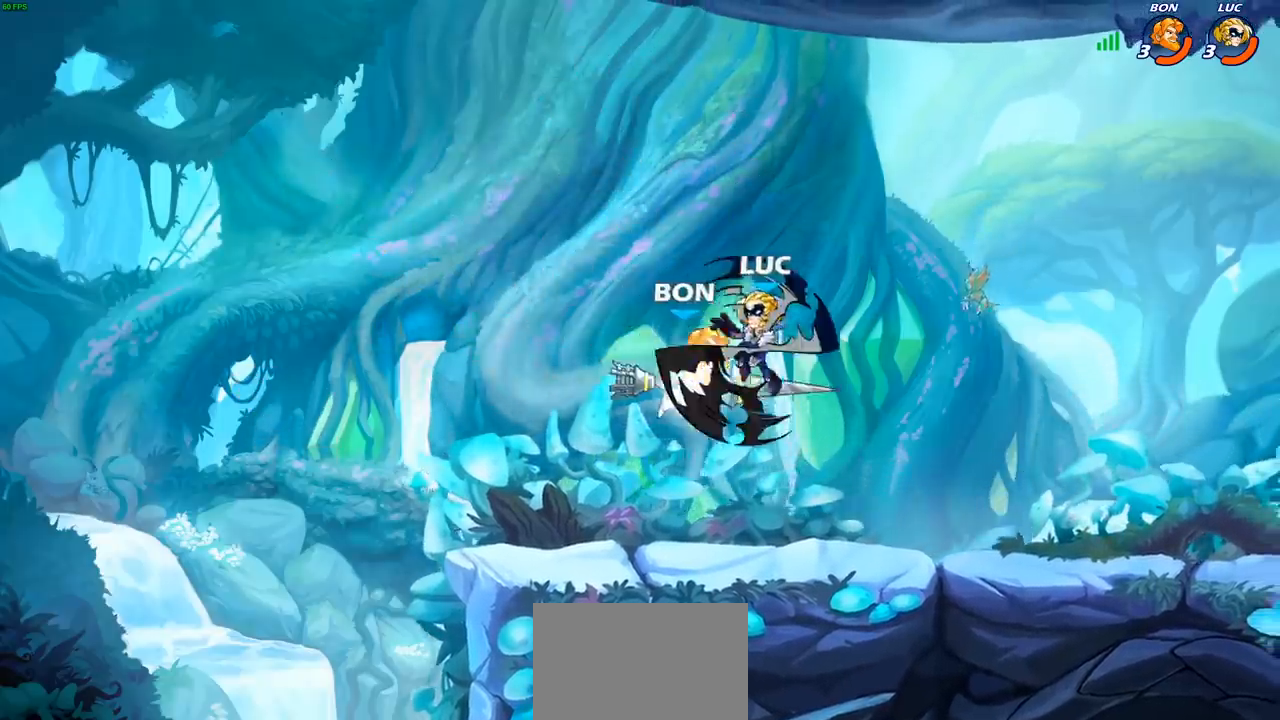
{"buttons": [], "left_stick": "left", "events": []}
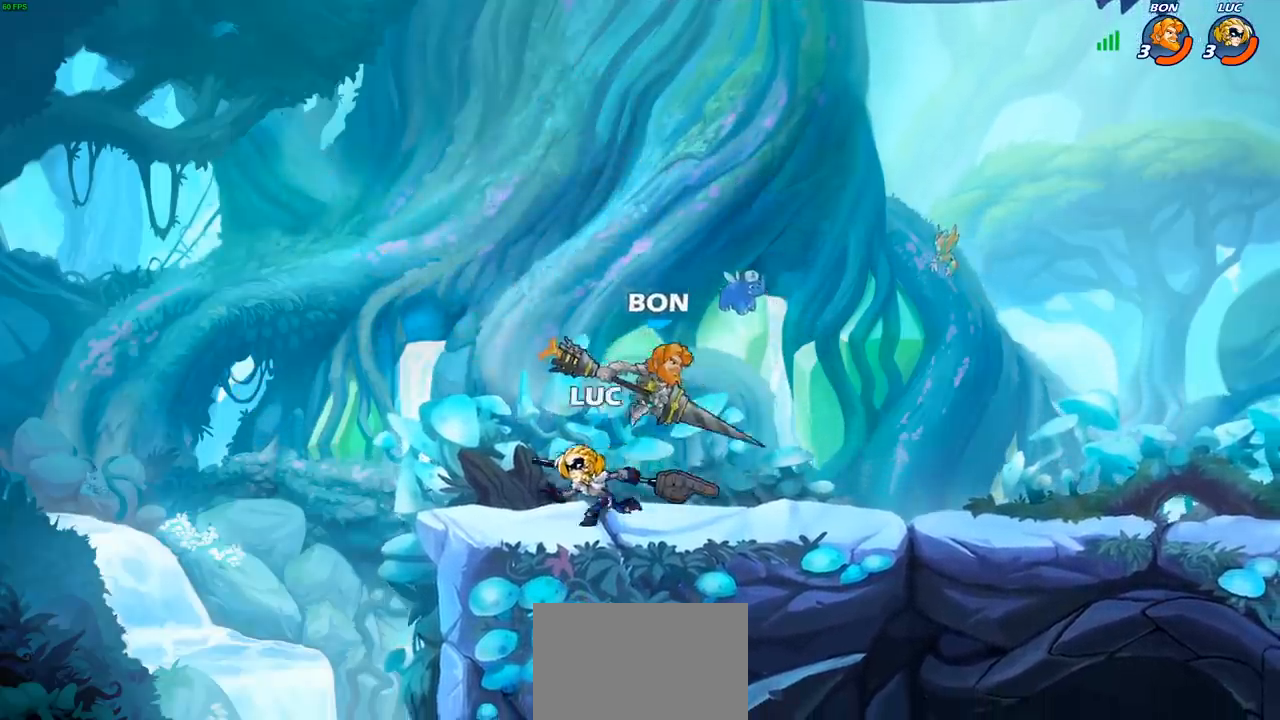
{"buttons": [], "left_stick": "right", "events": [[67, "R2", "down"], [150, "left_stick", "right"], [200, "R2", "up"], [267, "R2", "down"], [500, "R2", "up"]]}
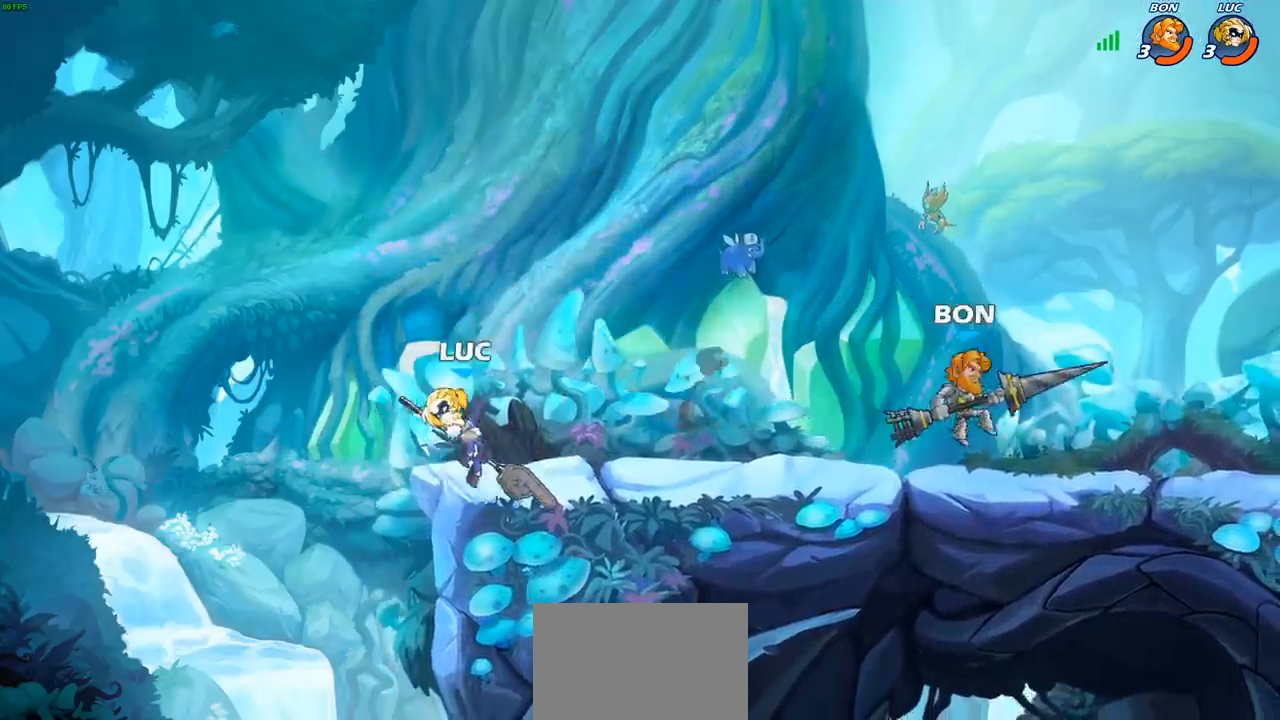
{"buttons": [], "left_stick": "center", "events": [[333, "R2", "down"], [350, "CROSS", "down"], [400, "SQUARE", "down"], [433, "left_stick", "center"], [450, "R2", "up"], [483, "CROSS", "up"], [483, "SQUARE", "up"]]}
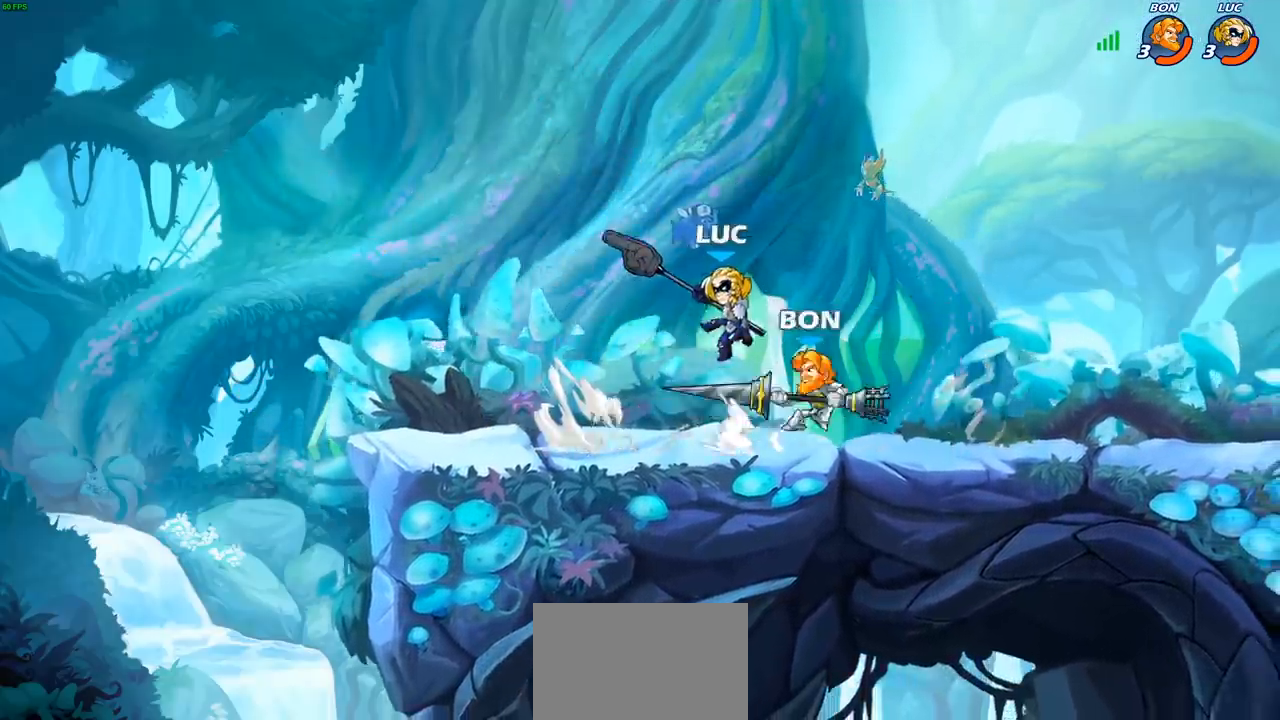
{"buttons": [], "left_stick": "right", "events": [[267, "left_stick", "right"]]}
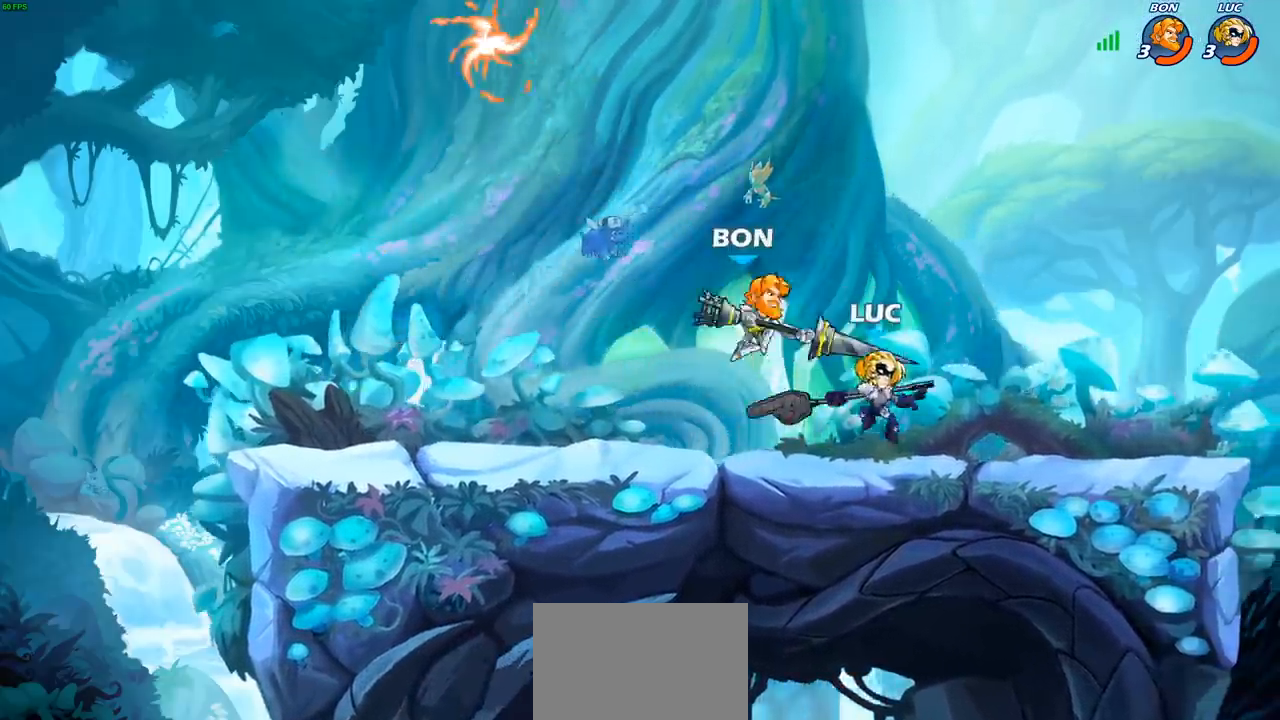
{"buttons": [], "left_stick": "up-left", "events": [[83, "left_stick", "up-left"], [200, "left_stick", "up-right"], [250, "R2", "down"], [467, "R2", "up"], [467, "left_stick", "up-left"]]}
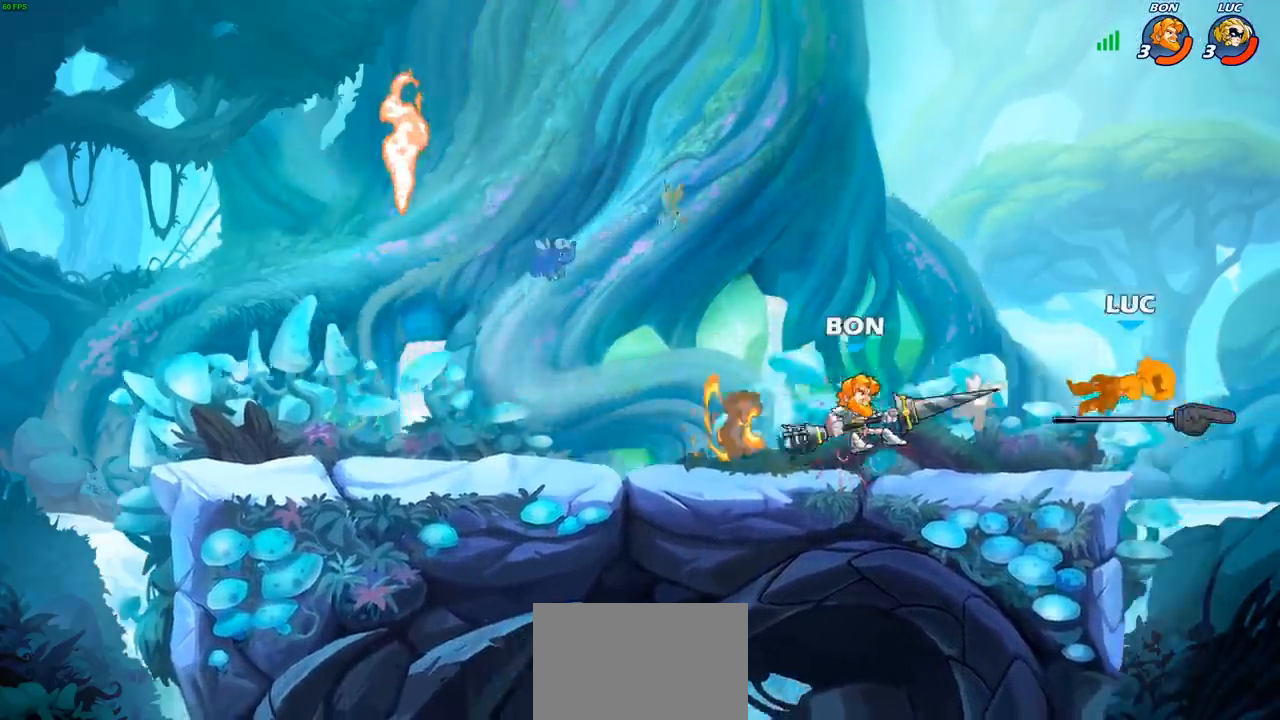
{"buttons": [], "left_stick": "left", "events": [[67, "left_stick", "left"]]}
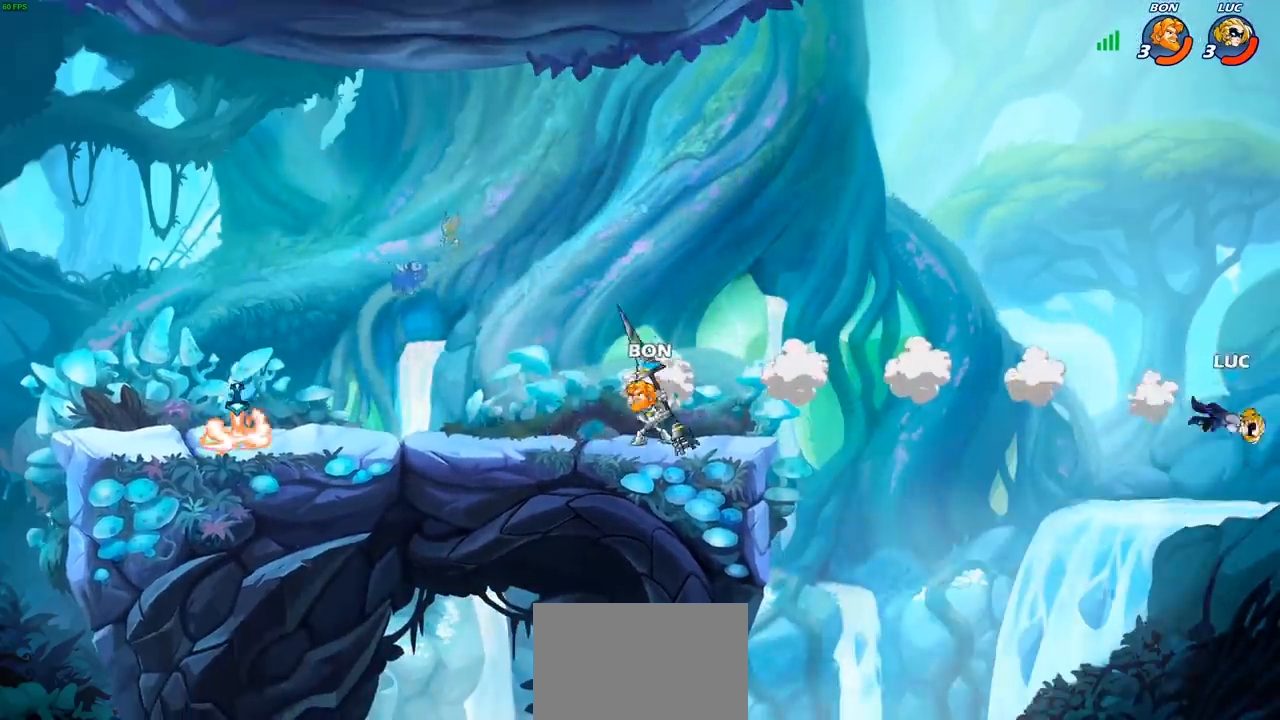
{"buttons": [], "left_stick": "left", "events": [[250, "R2", "down"], [417, "R2", "up"]]}
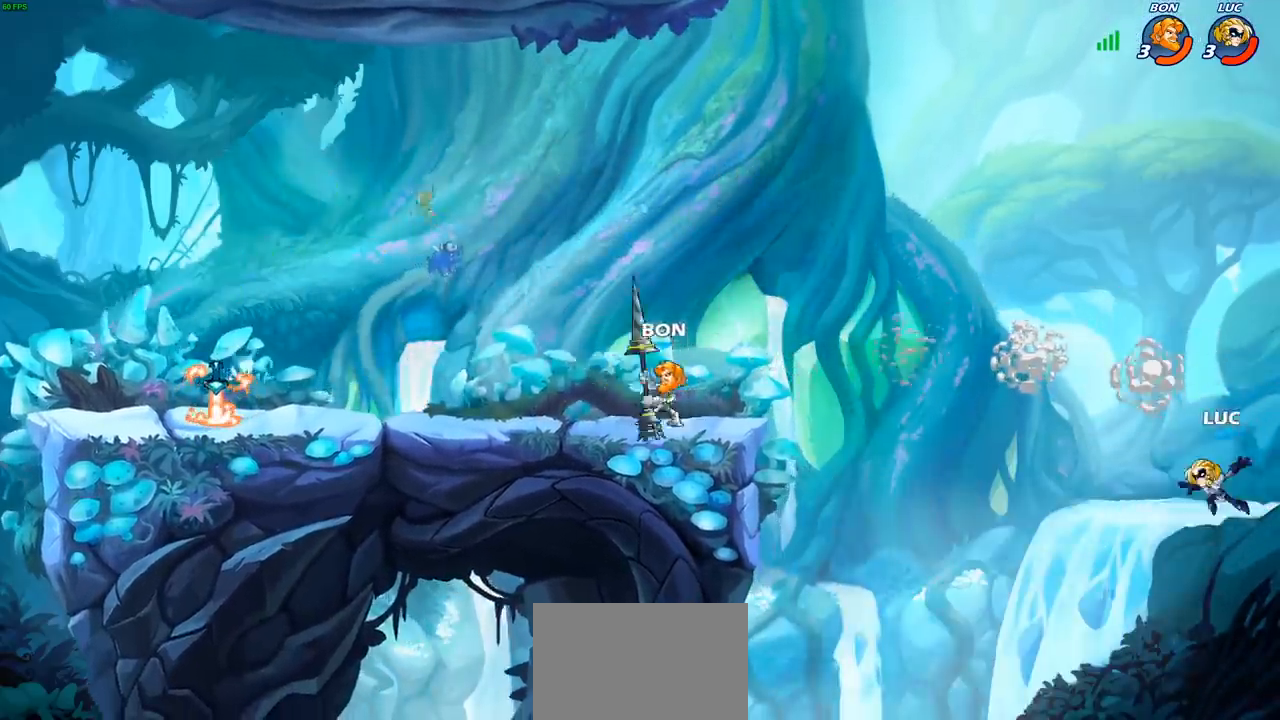
{"buttons": [], "left_stick": "left", "events": [[50, "CROSS", "down"], [133, "CIRCLE", "down"], [133, "CROSS", "up"], [250, "CIRCLE", "up"]]}